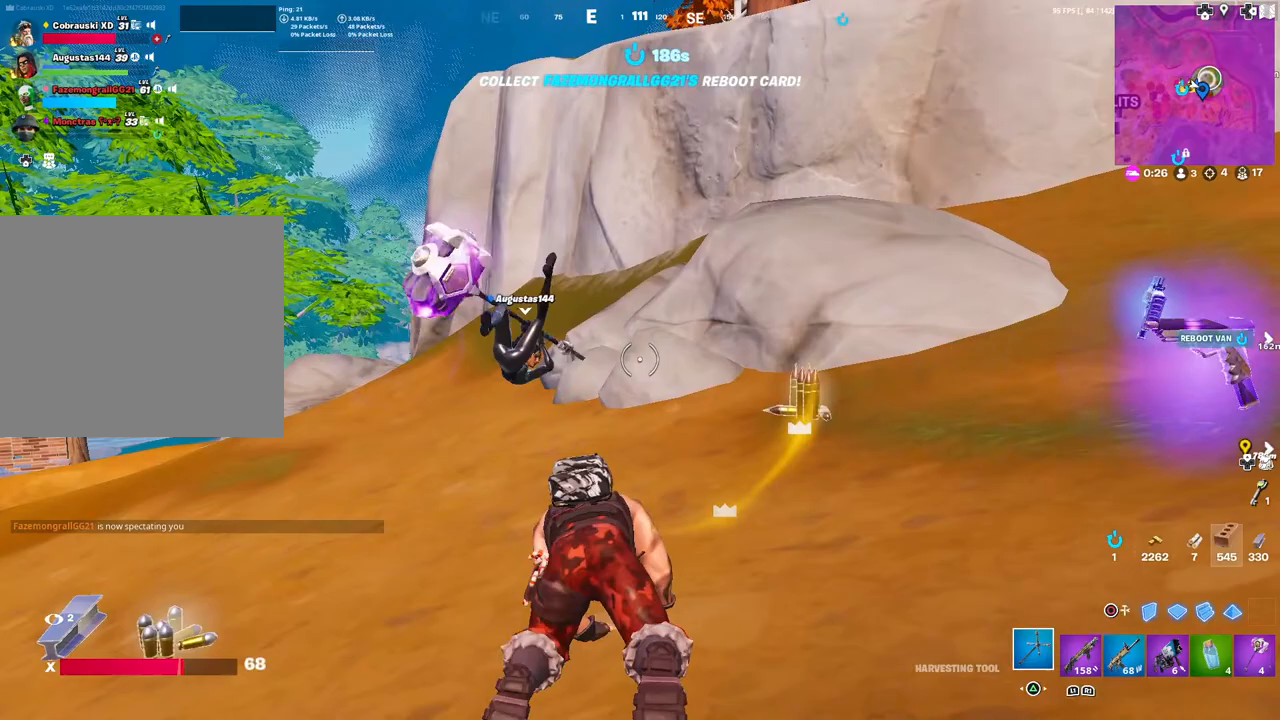
Gameplay with a controller (PlayStation layout); each line is a JSON object with the inputs held at the frame after it. "events" lists button and stick changes between this image and that frame as [ms after this image, input, new state], when the widget could be followed in between.
{"buttons": [], "left_stick": "up-left", "right_stick": "center", "events": []}
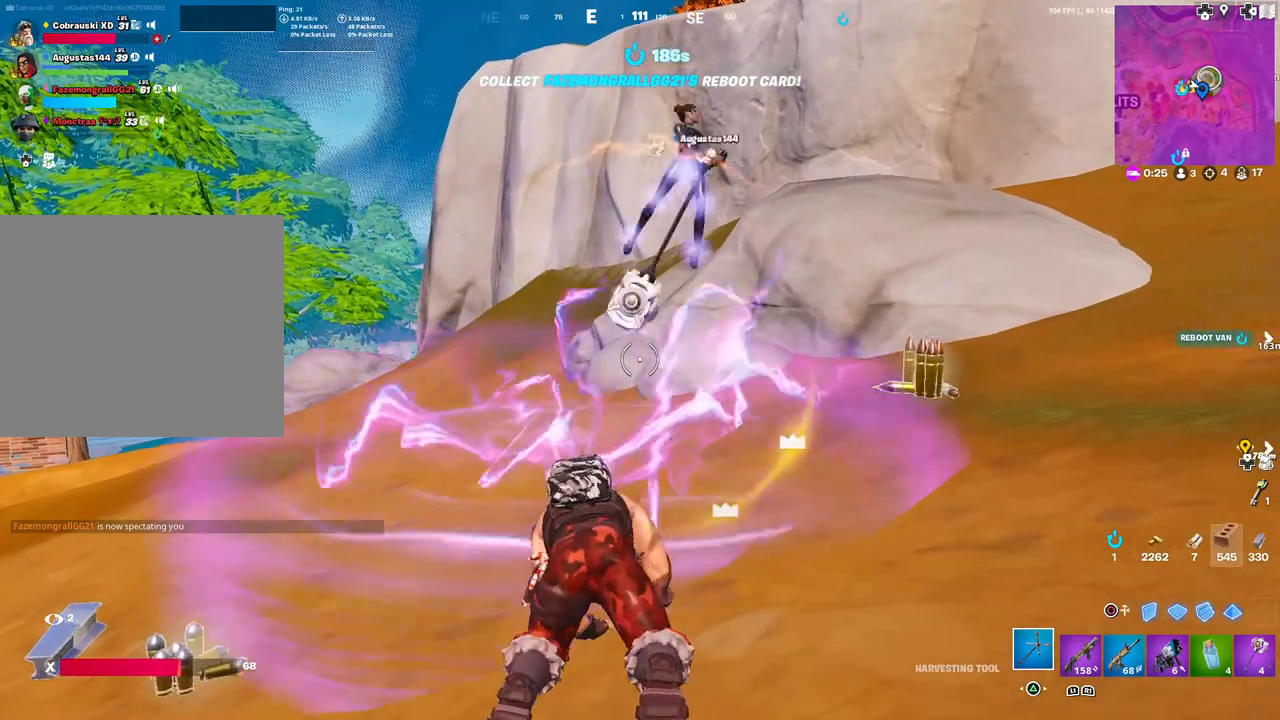
{"buttons": [], "left_stick": "up-left", "right_stick": "center", "events": [[317, "right_stick", "up-right"], [433, "right_stick", "center"]]}
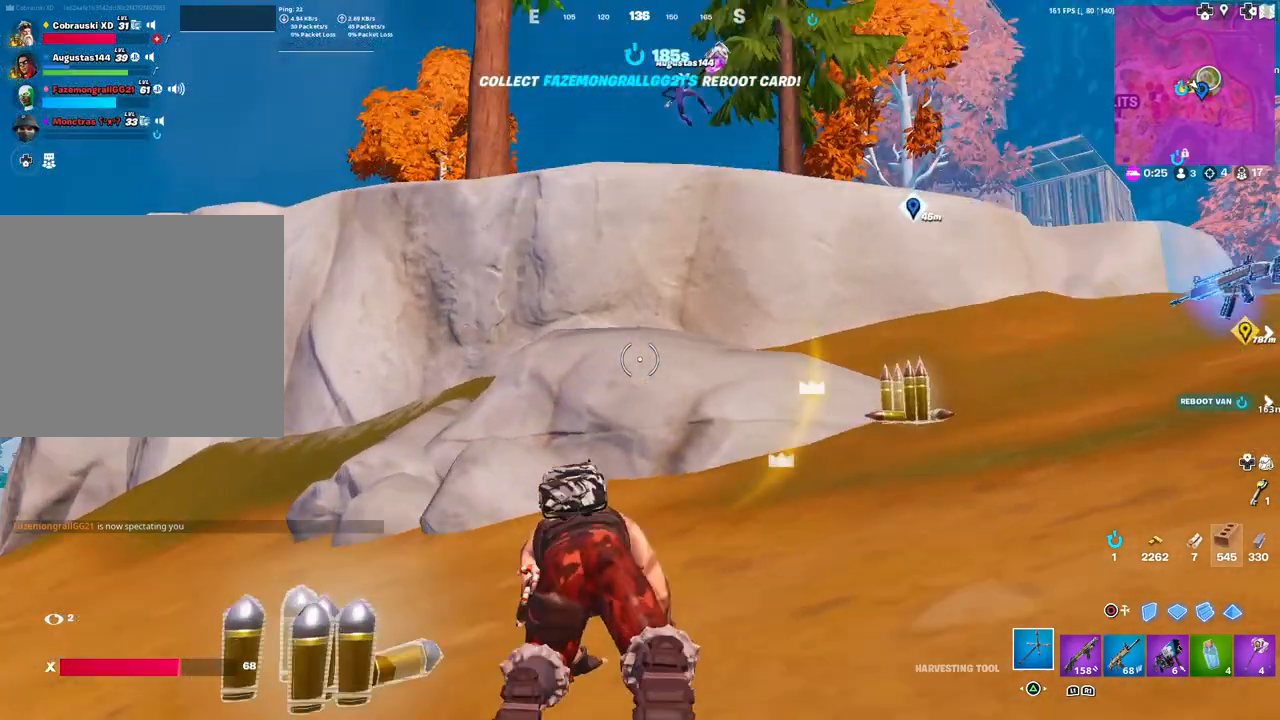
{"buttons": [], "left_stick": "up-left", "right_stick": "center", "events": []}
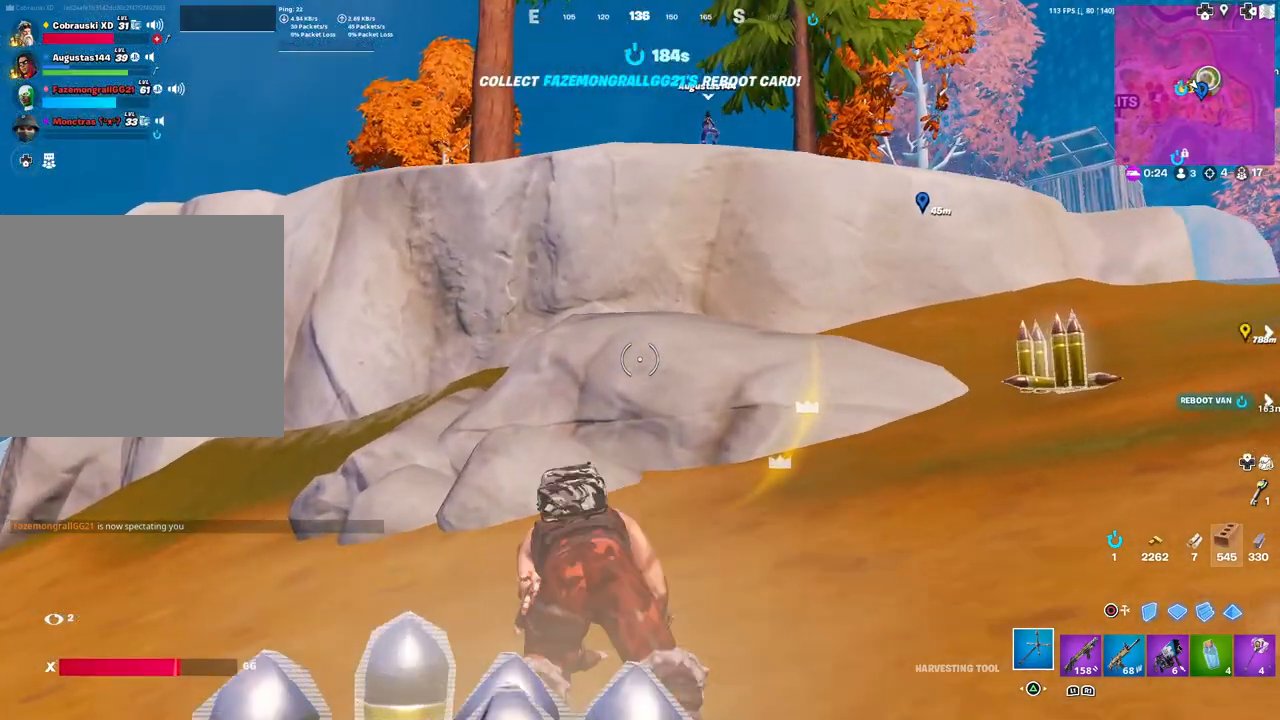
{"buttons": [], "left_stick": "up-left", "right_stick": "center", "events": []}
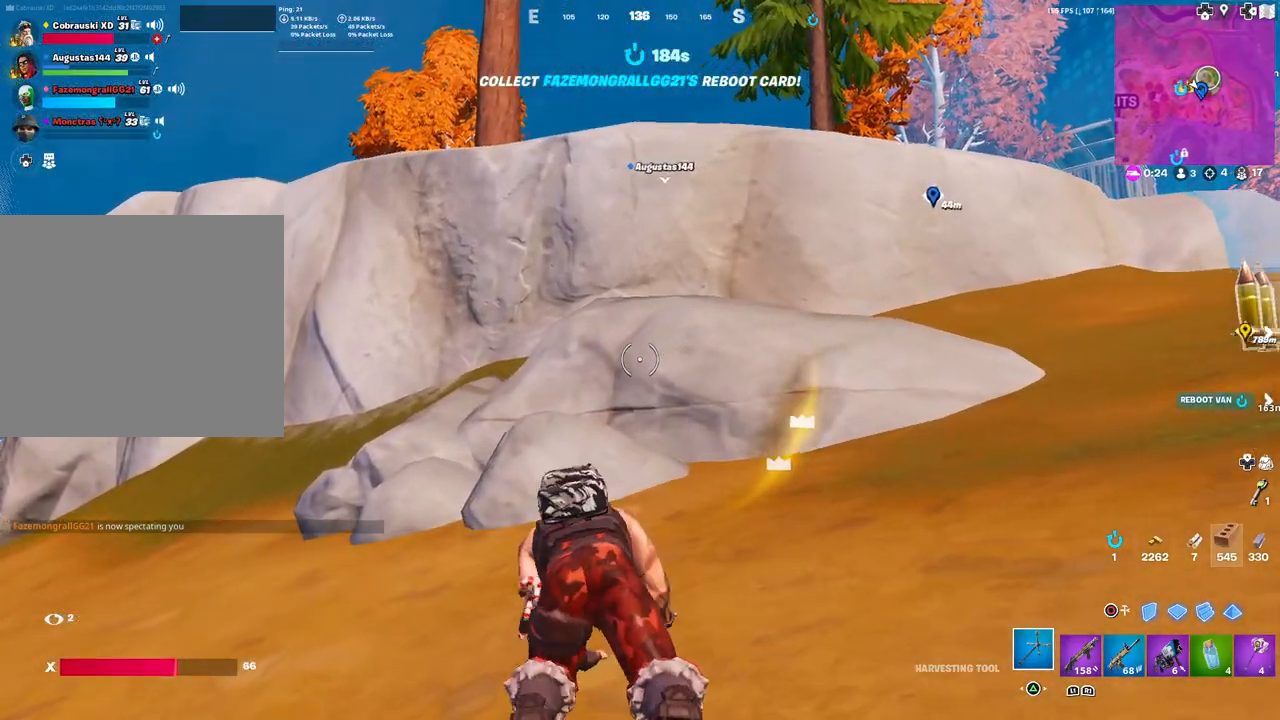
{"buttons": [], "left_stick": "up-left", "right_stick": "center", "events": []}
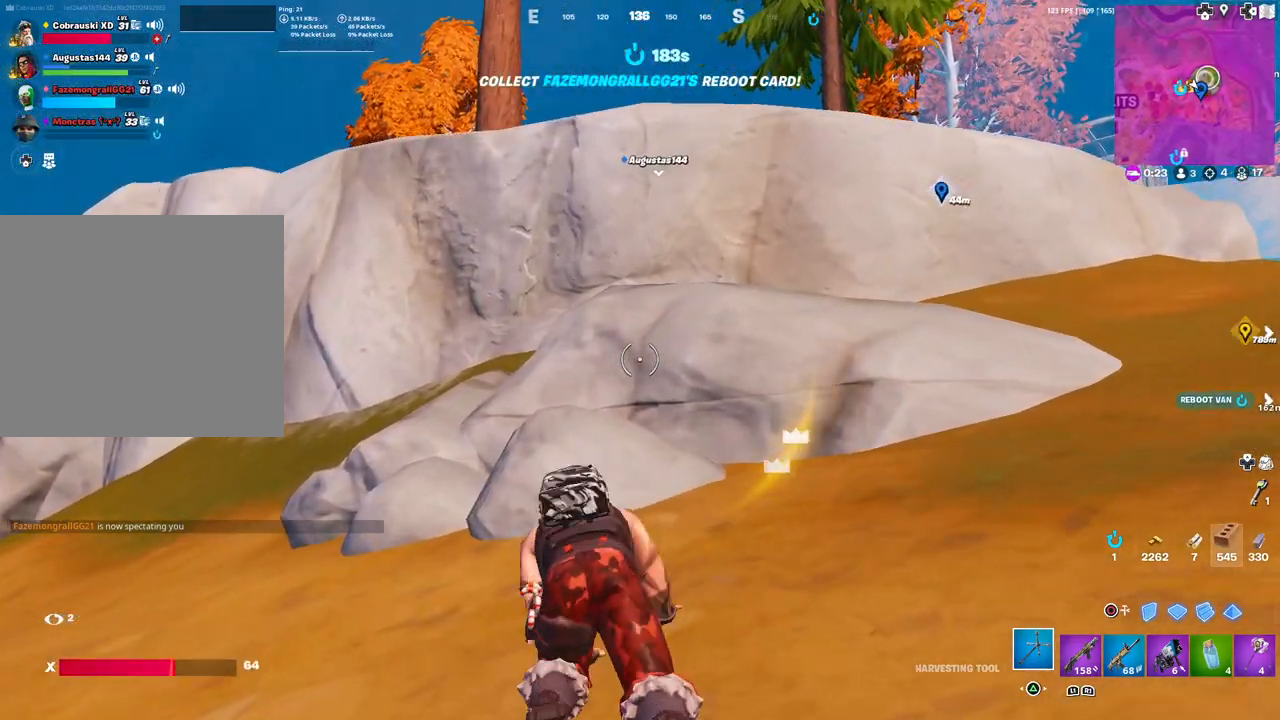
{"buttons": [], "left_stick": "up", "right_stick": "center", "events": [[183, "right_stick", "left"], [333, "left_stick", "up"], [350, "right_stick", "center"]]}
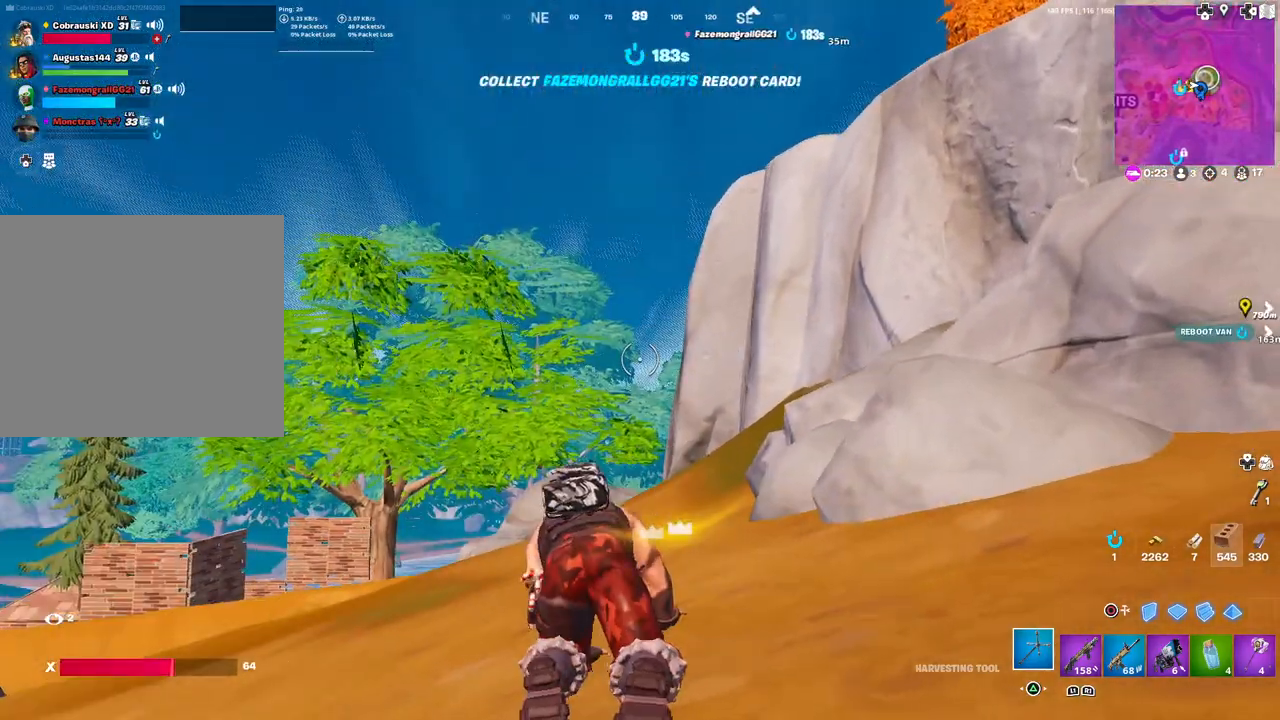
{"buttons": [], "left_stick": "up", "right_stick": "center", "events": [[333, "right_stick", "left"], [450, "right_stick", "center"]]}
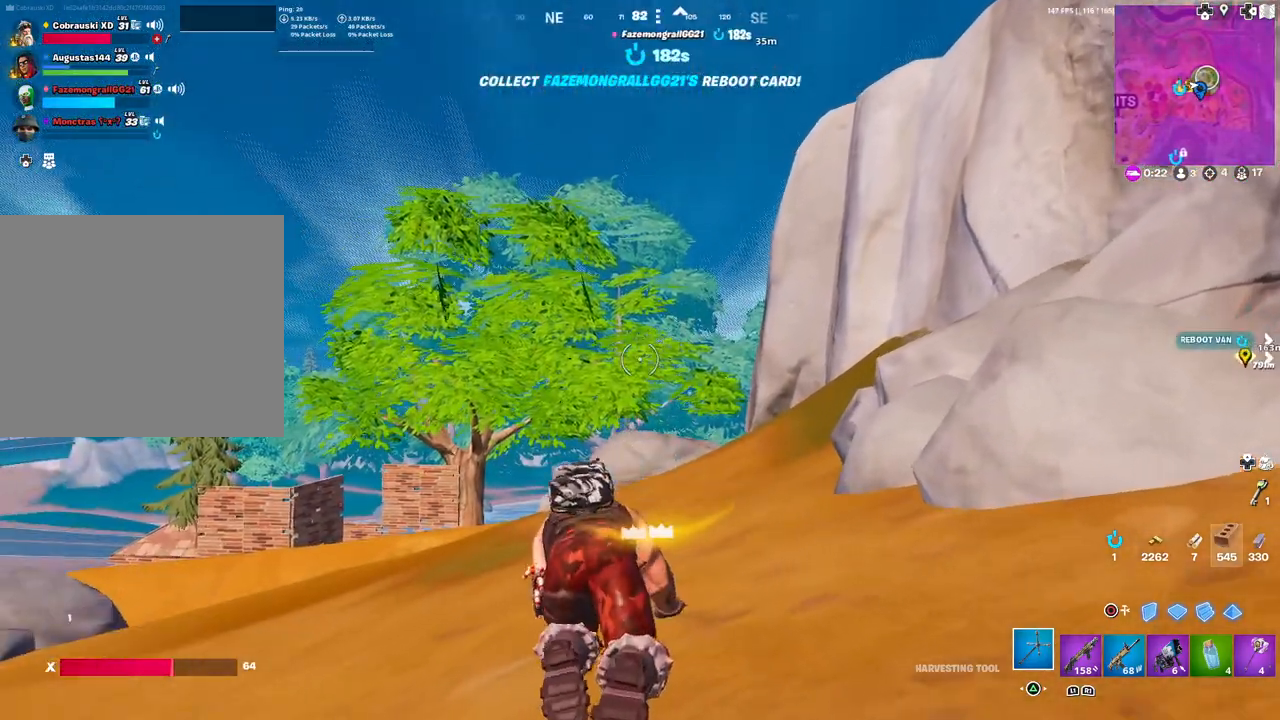
{"buttons": [], "left_stick": "up", "right_stick": "center", "events": []}
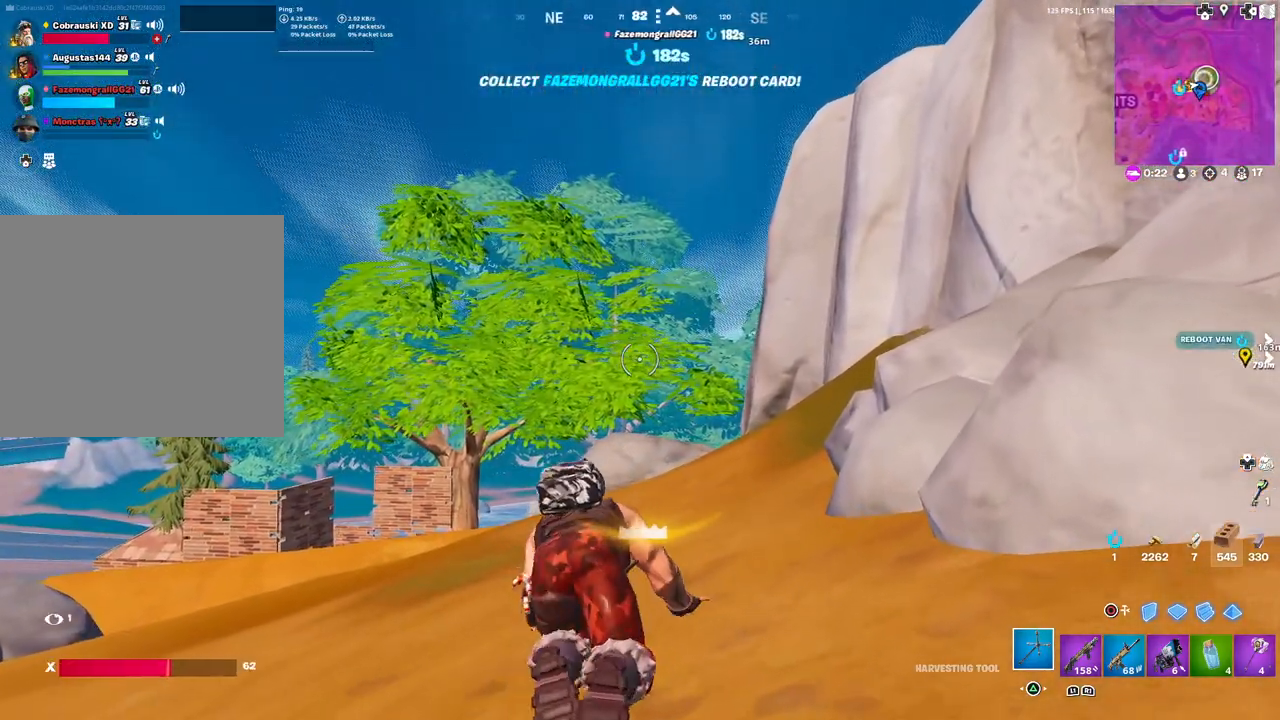
{"buttons": [], "left_stick": "up", "right_stick": "center", "events": []}
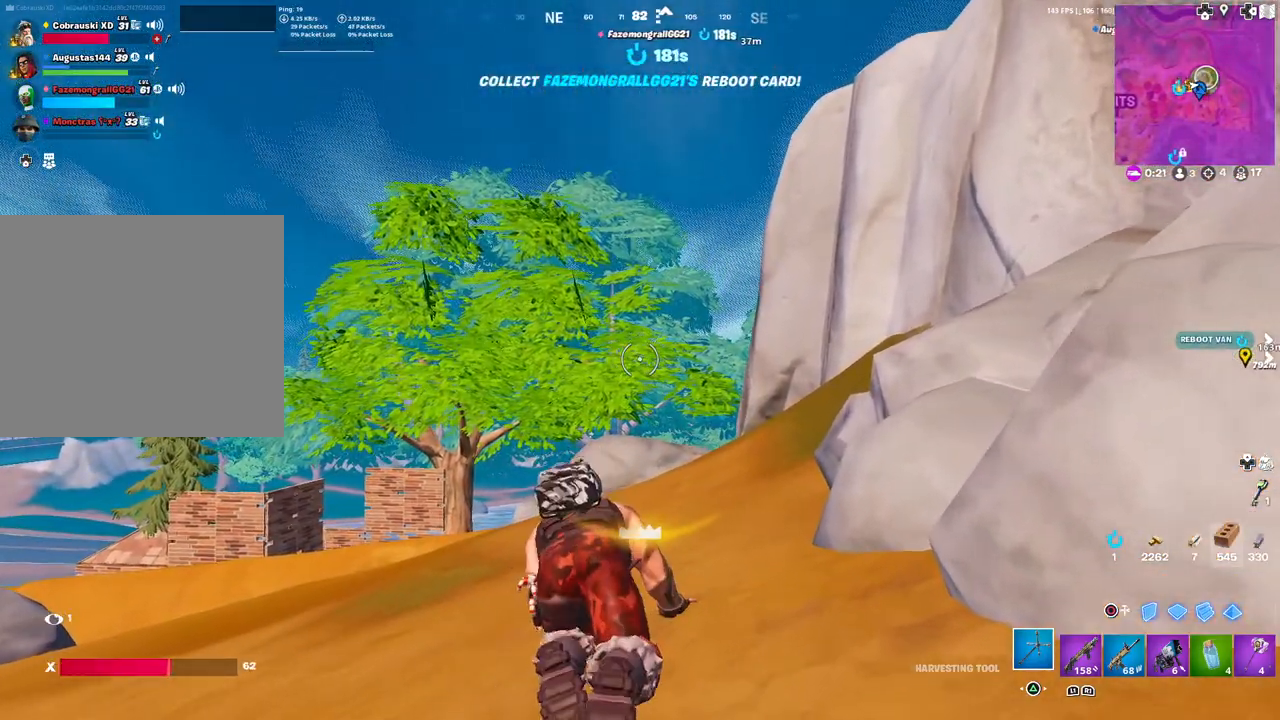
{"buttons": [], "left_stick": "up", "right_stick": "center", "events": [[300, "right_stick", "right"], [467, "right_stick", "center"]]}
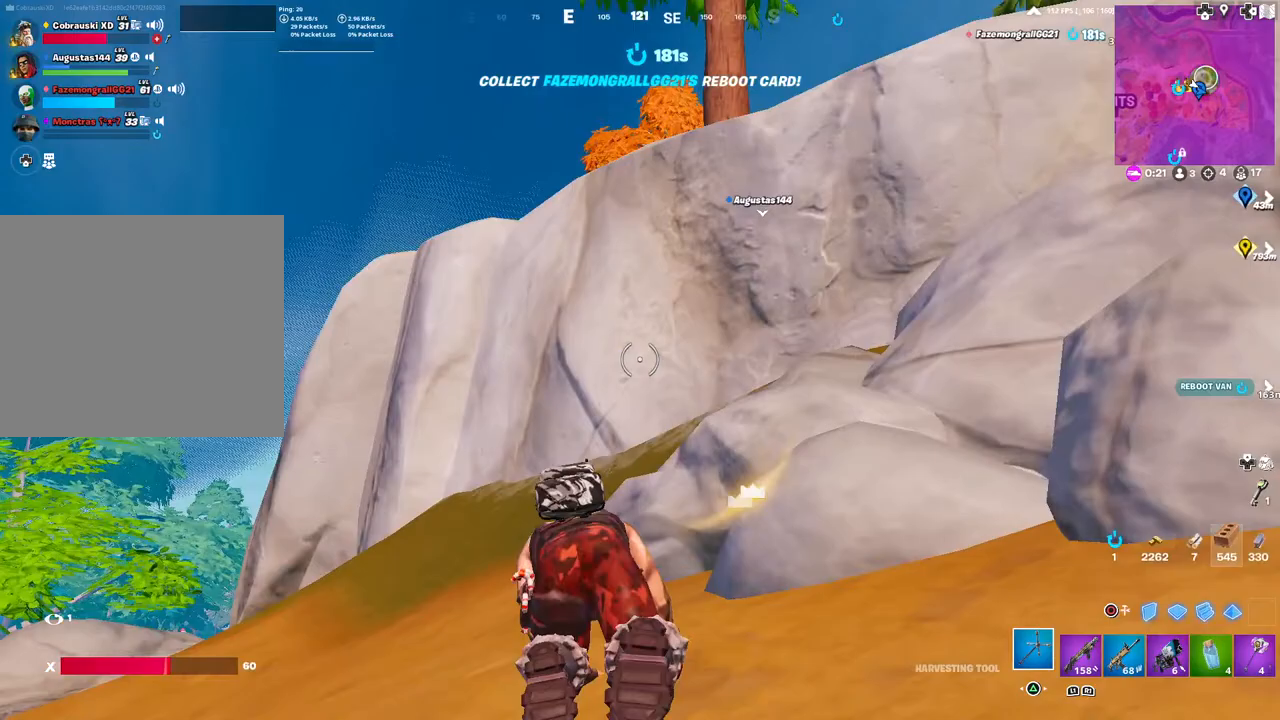
{"buttons": [], "left_stick": "up", "right_stick": "center", "events": []}
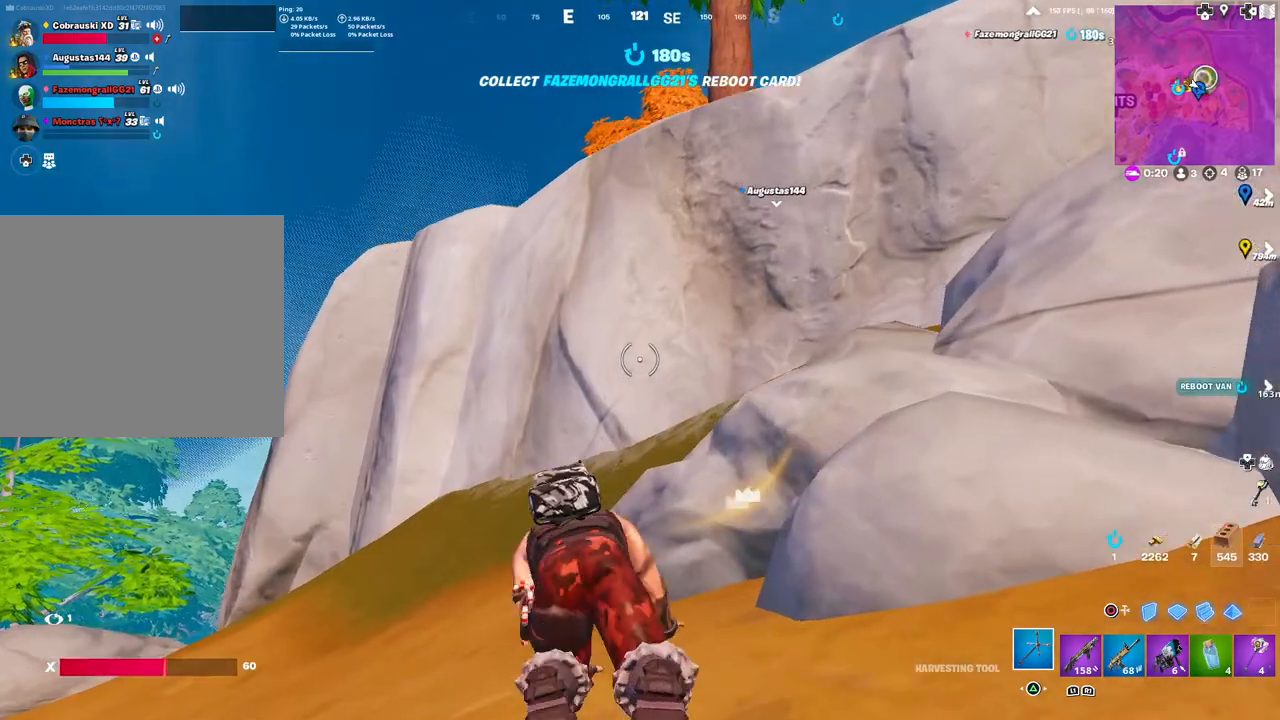
{"buttons": [], "left_stick": "up", "right_stick": "center", "events": [[117, "right_stick", "left"], [267, "right_stick", "center"]]}
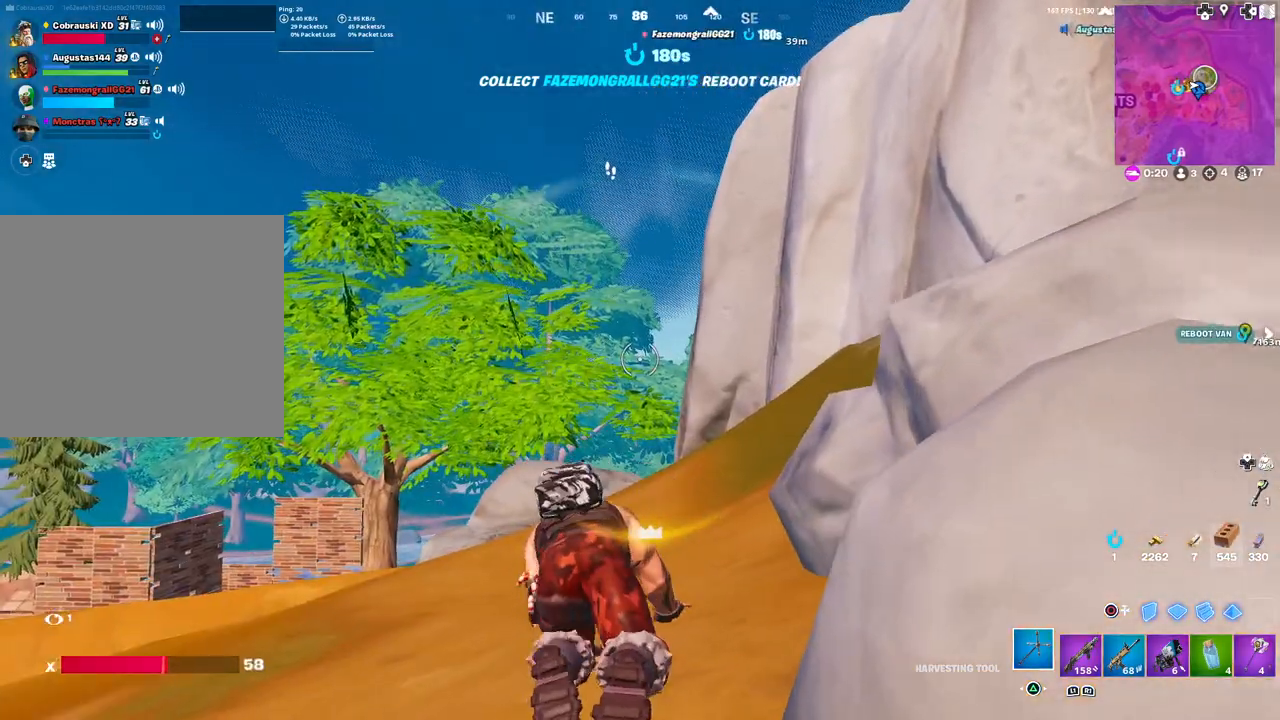
{"buttons": [], "left_stick": "up", "right_stick": "center", "events": [[150, "right_stick", "right"], [300, "right_stick", "center"]]}
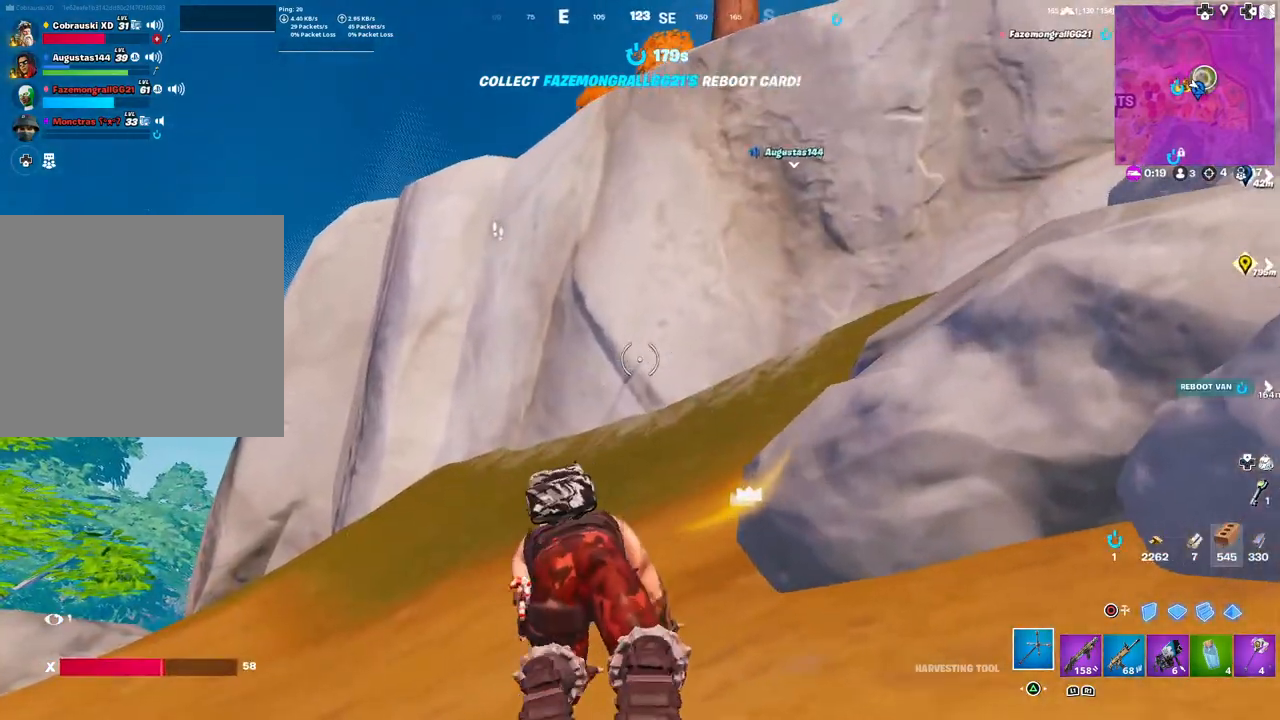
{"buttons": [], "left_stick": "up", "right_stick": "down-left", "events": [[433, "right_stick", "down-left"]]}
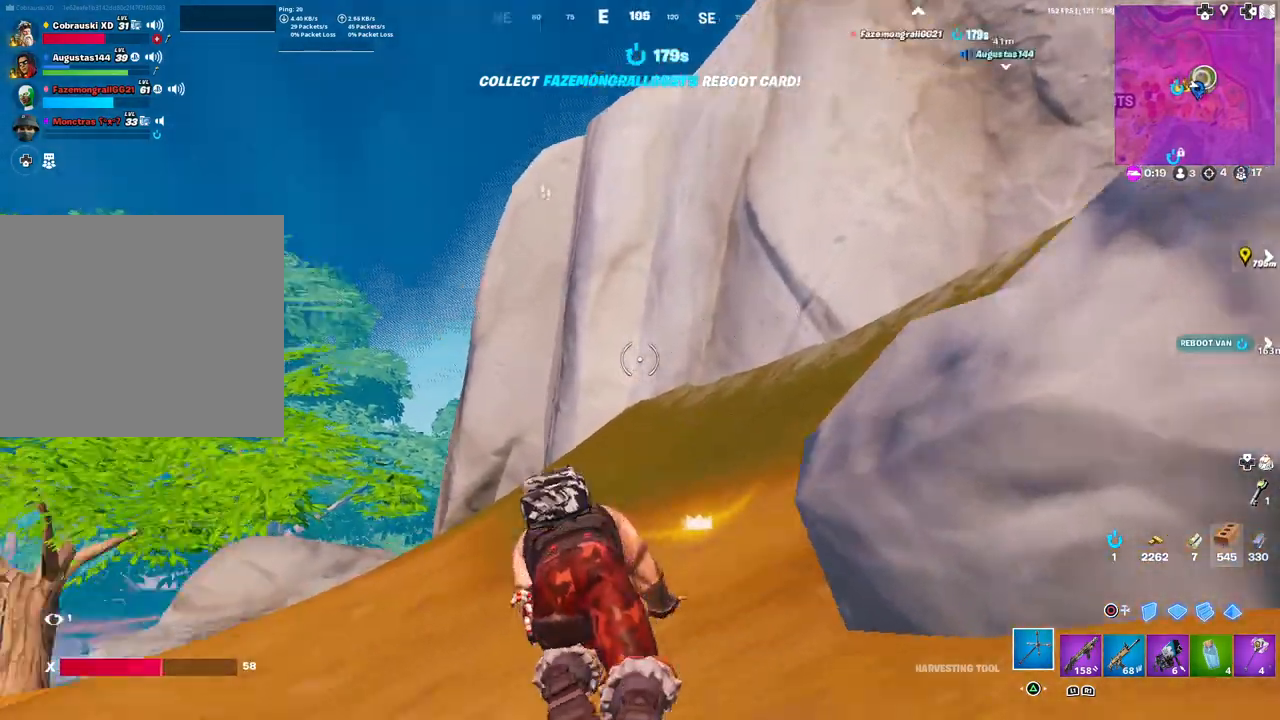
{"buttons": [], "left_stick": "up", "right_stick": "down-left", "events": [[67, "right_stick", "center"], [450, "right_stick", "down-left"]]}
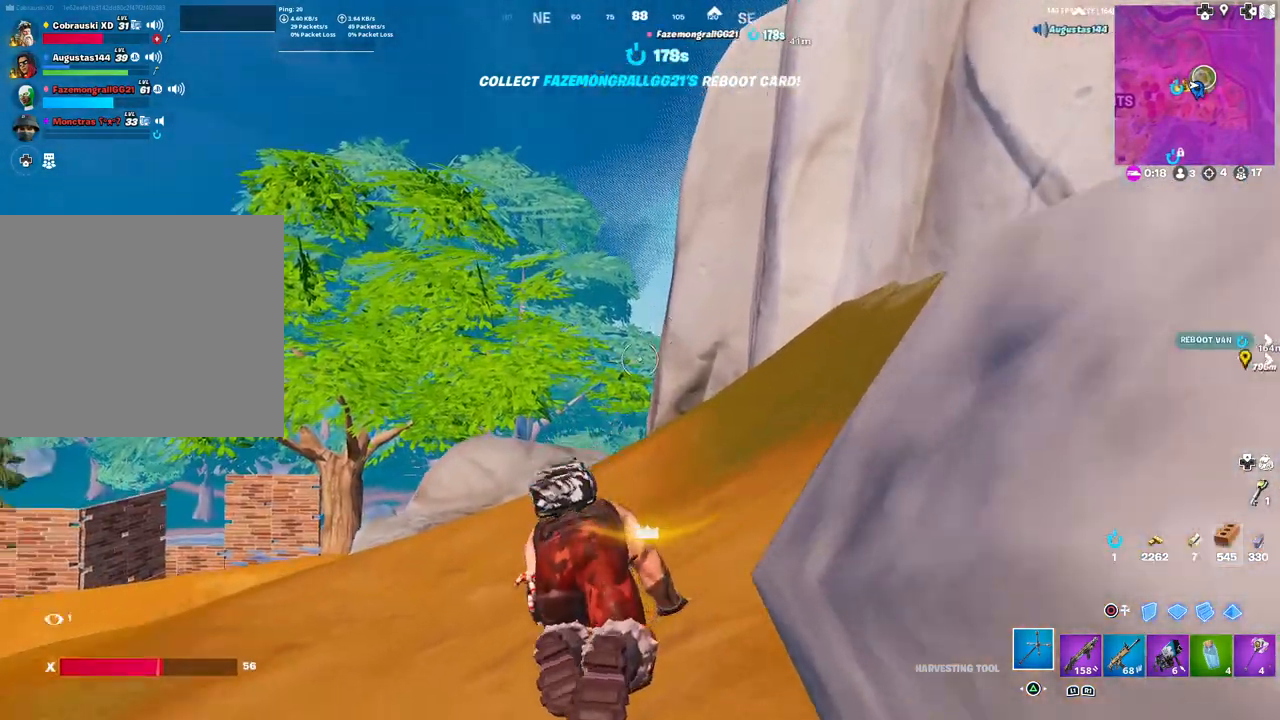
{"buttons": [], "left_stick": "up", "right_stick": "center", "events": [[67, "right_stick", "center"]]}
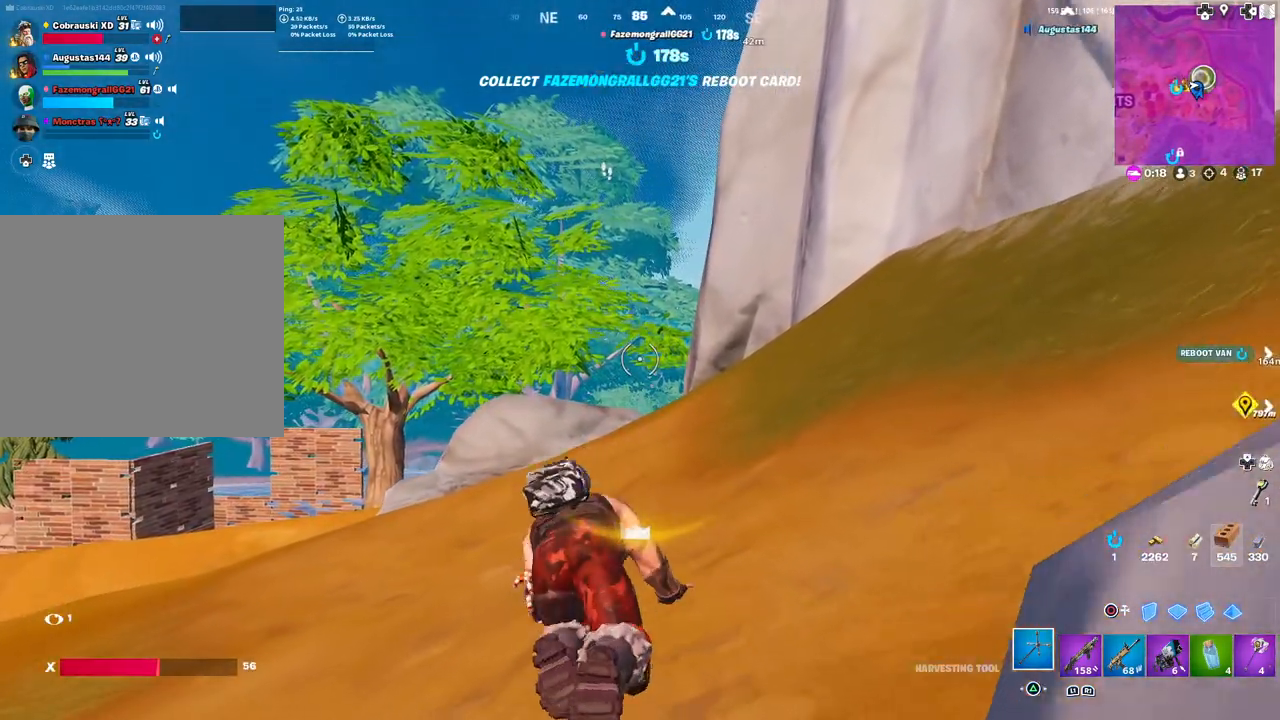
{"buttons": [], "left_stick": "up", "right_stick": "center", "events": []}
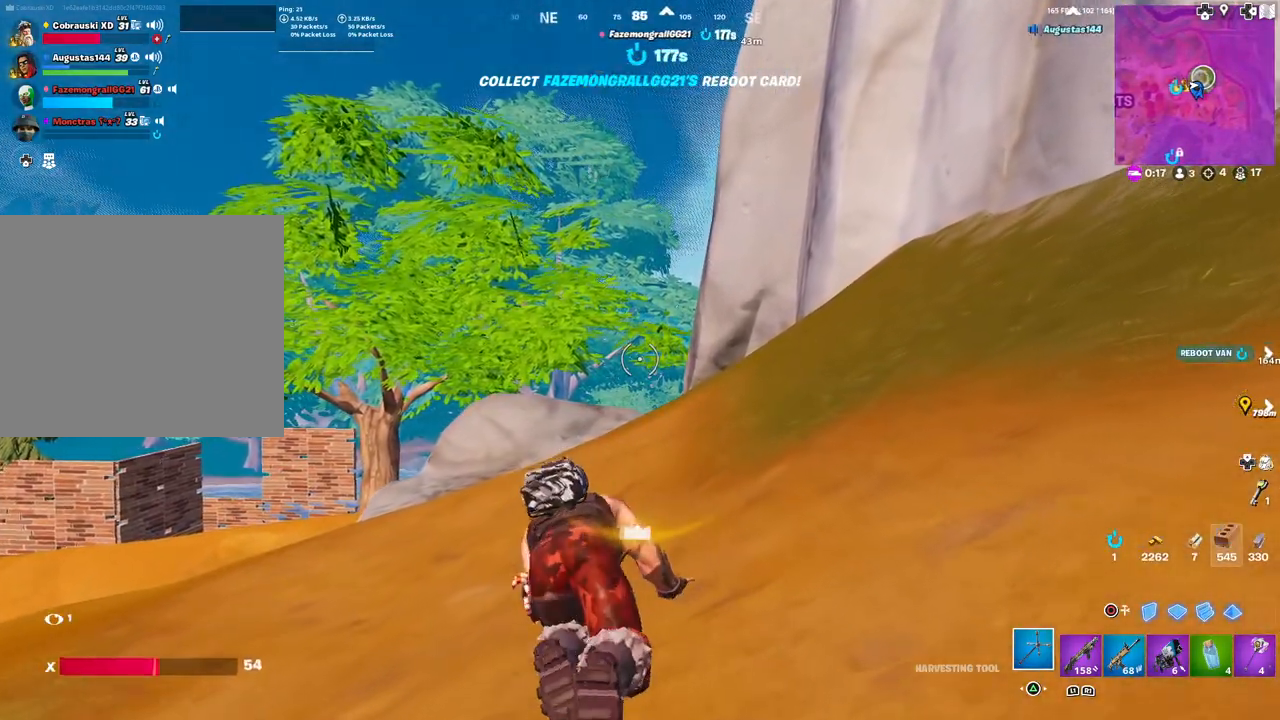
{"buttons": [], "left_stick": "up-right", "right_stick": "center", "events": [[100, "right_stick", "left"], [217, "left_stick", "up-right"], [250, "right_stick", "center"]]}
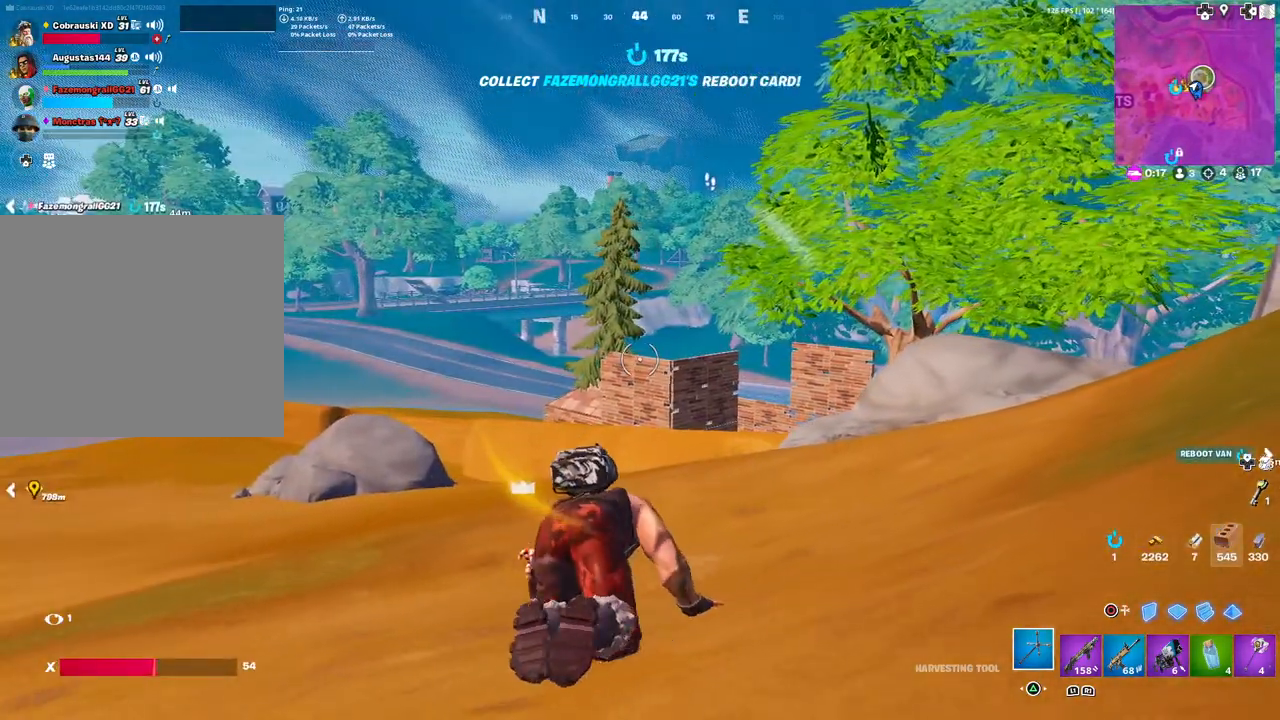
{"buttons": [], "left_stick": "up-right", "right_stick": "up-right", "events": [[383, "right_stick", "up-right"]]}
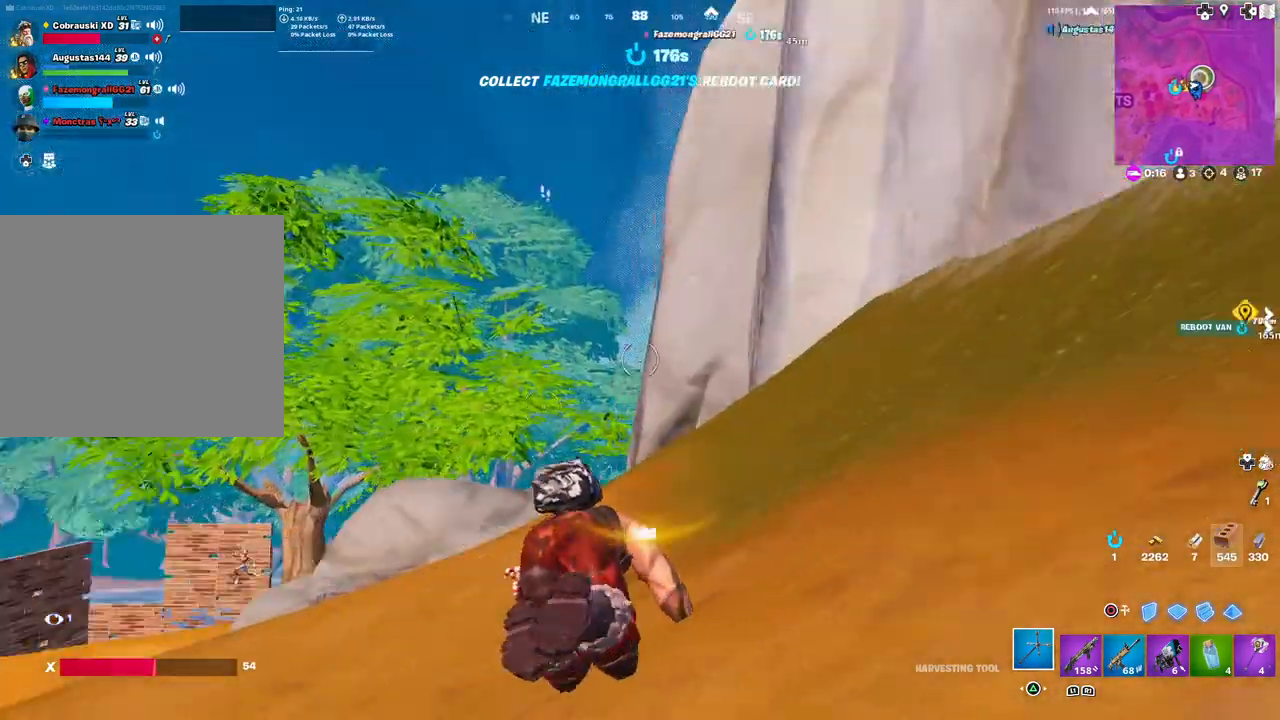
{"buttons": [], "left_stick": "up-left", "right_stick": "center", "events": [[83, "right_stick", "center"], [183, "left_stick", "up"], [283, "right_stick", "up-right"], [400, "left_stick", "up-left"], [417, "right_stick", "center"]]}
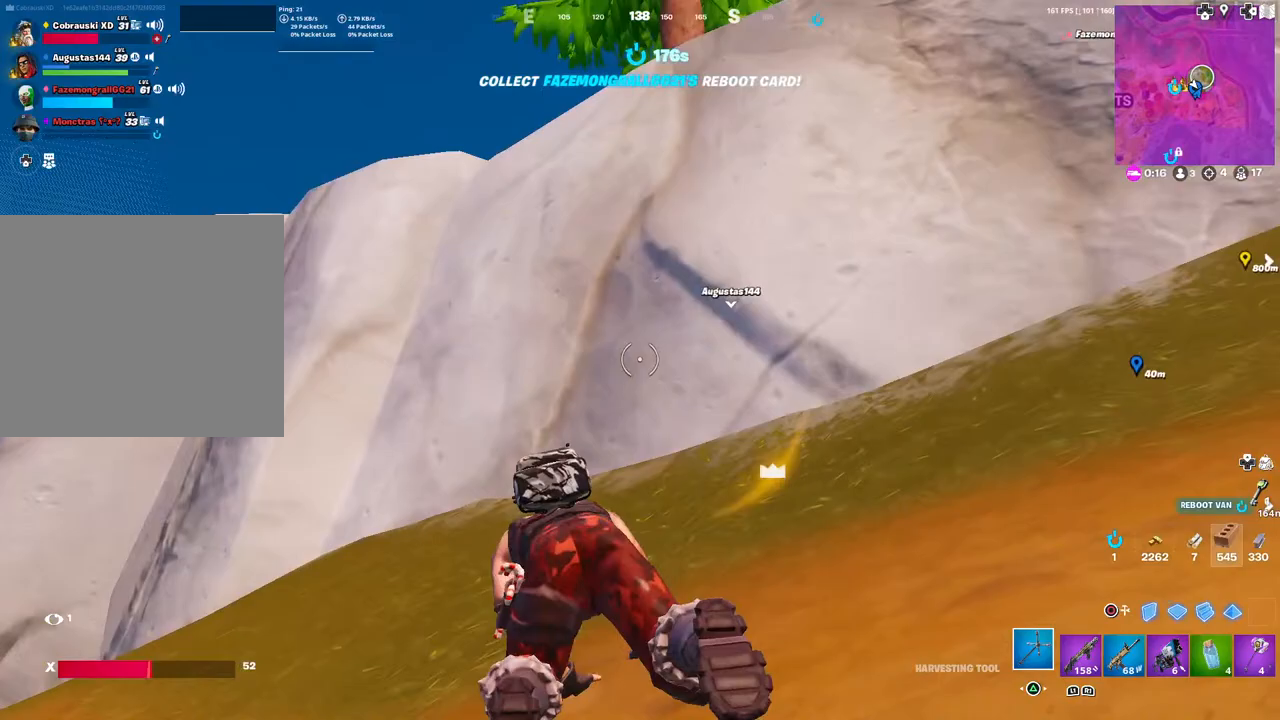
{"buttons": [], "left_stick": "up-left", "right_stick": "center", "events": []}
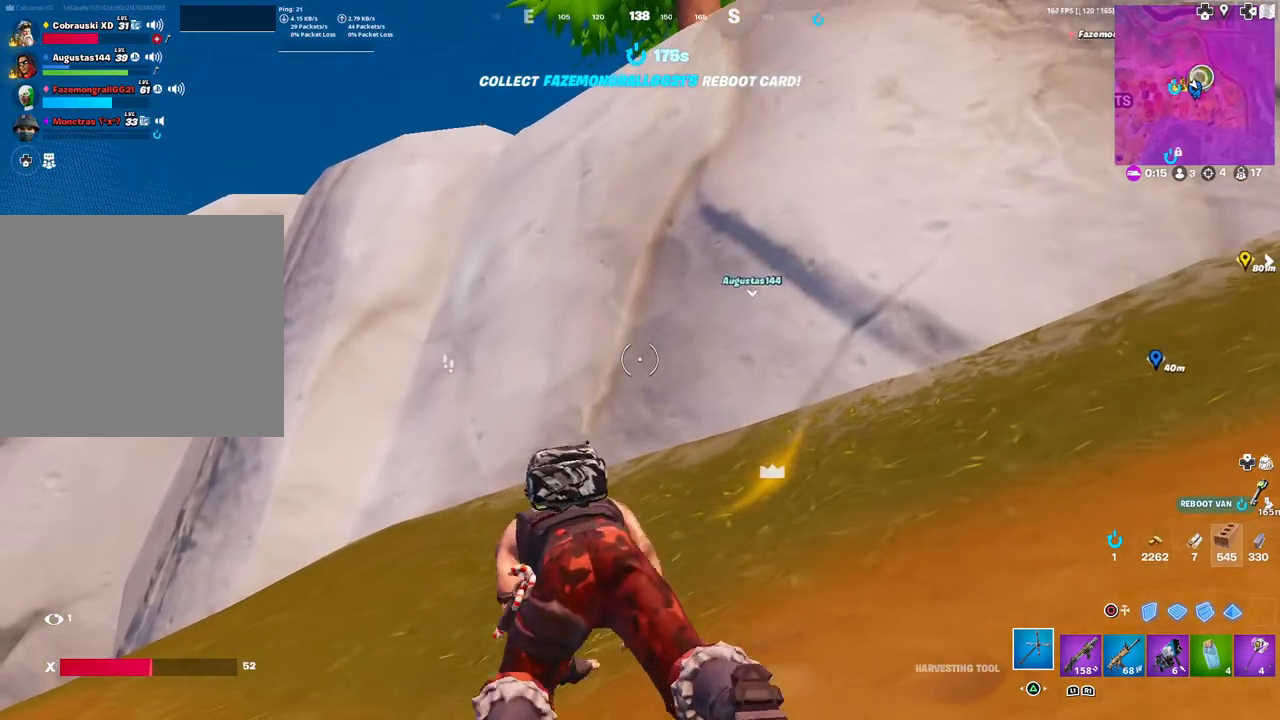
{"buttons": [], "left_stick": "up-left", "right_stick": "center", "events": [[217, "right_stick", "down-left"], [350, "right_stick", "center"]]}
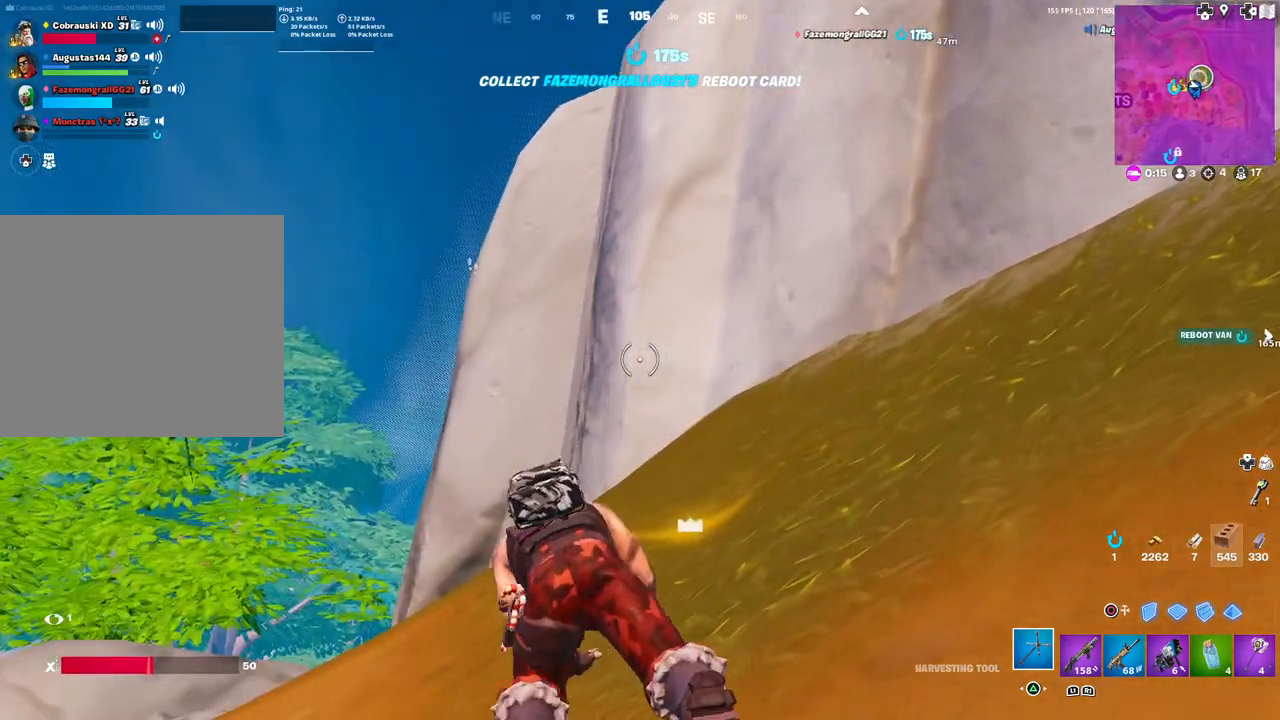
{"buttons": [], "left_stick": "up-left", "right_stick": "down-left", "events": [[417, "right_stick", "down-left"]]}
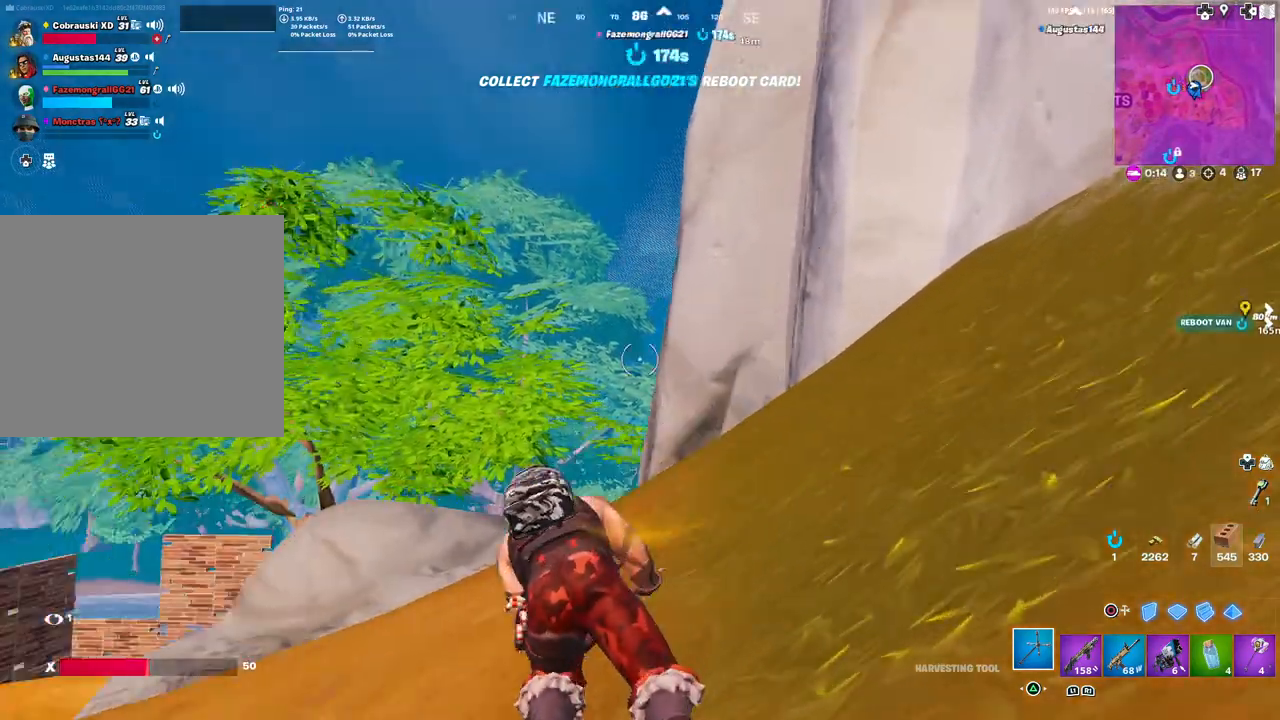
{"buttons": [], "left_stick": "up", "right_stick": "up-right", "events": [[67, "right_stick", "center"], [100, "left_stick", "up"], [483, "right_stick", "up-right"]]}
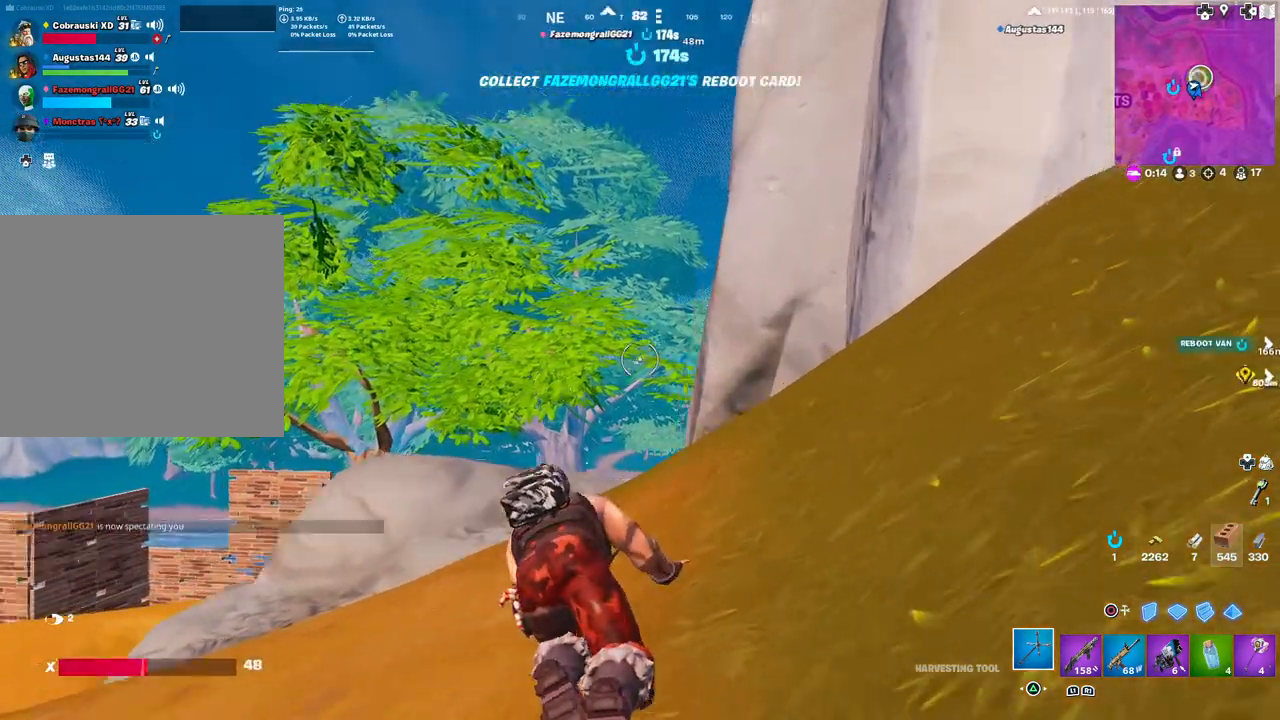
{"buttons": [], "left_stick": "up-left", "right_stick": "center", "events": [[117, "left_stick", "up-left"], [217, "right_stick", "center"]]}
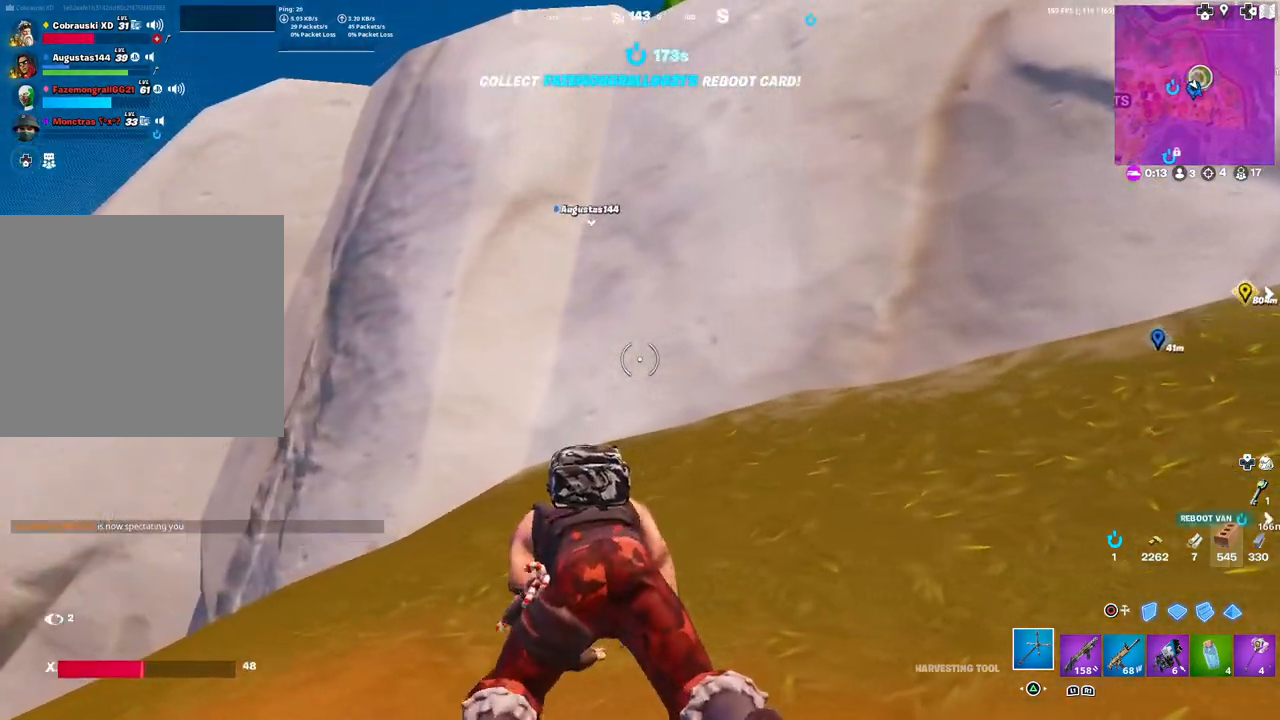
{"buttons": [], "left_stick": "down-left", "right_stick": "down-right", "events": [[67, "right_stick", "up-right"], [183, "right_stick", "right"], [283, "right_stick", "down-right"], [333, "left_stick", "left"], [450, "left_stick", "down-left"]]}
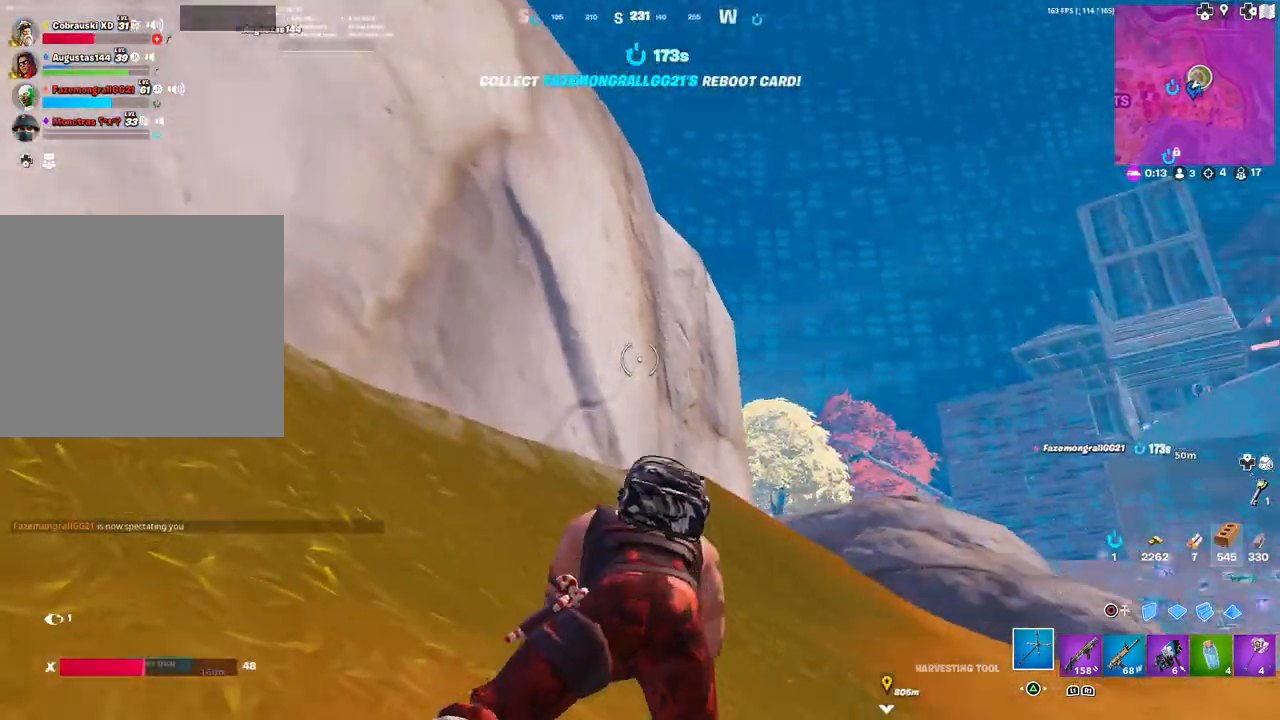
{"buttons": [], "left_stick": "down-left", "right_stick": "center", "events": [[67, "right_stick", "center"], [267, "right_stick", "right"], [383, "right_stick", "center"]]}
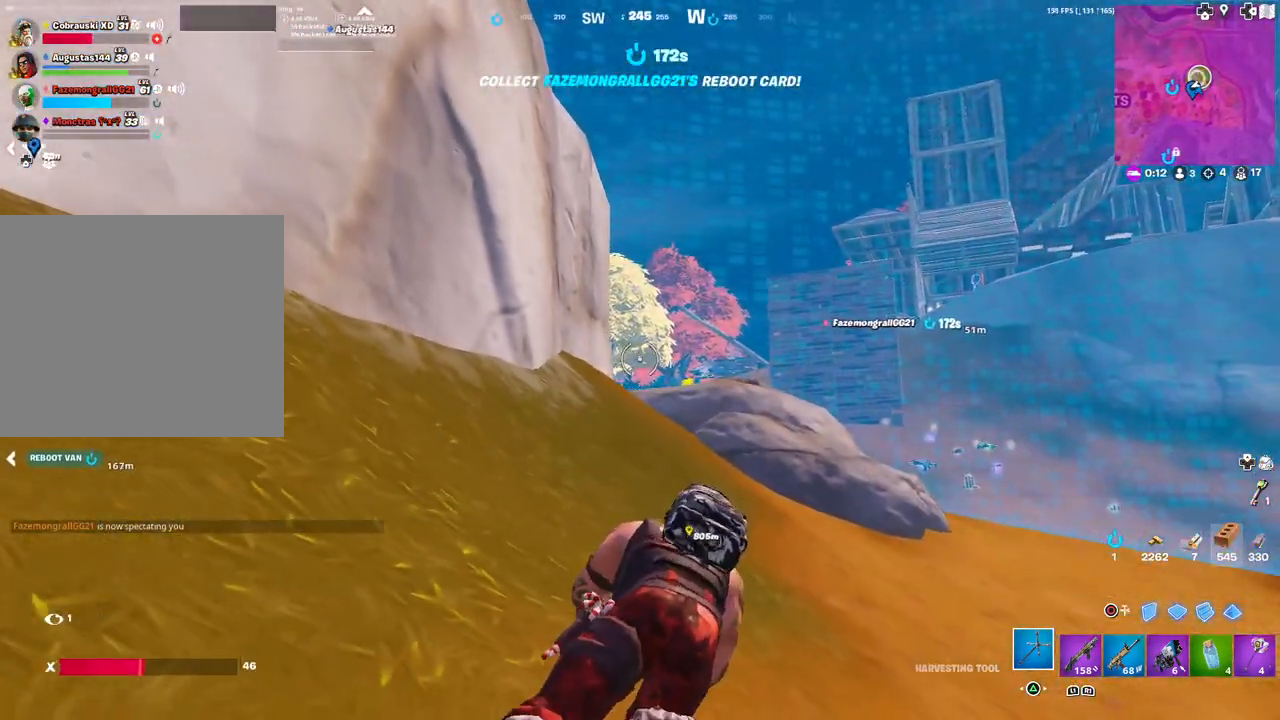
{"buttons": [], "left_stick": "left", "right_stick": "center", "events": [[133, "right_stick", "left"], [283, "right_stick", "up-left"], [350, "left_stick", "left"], [467, "right_stick", "center"]]}